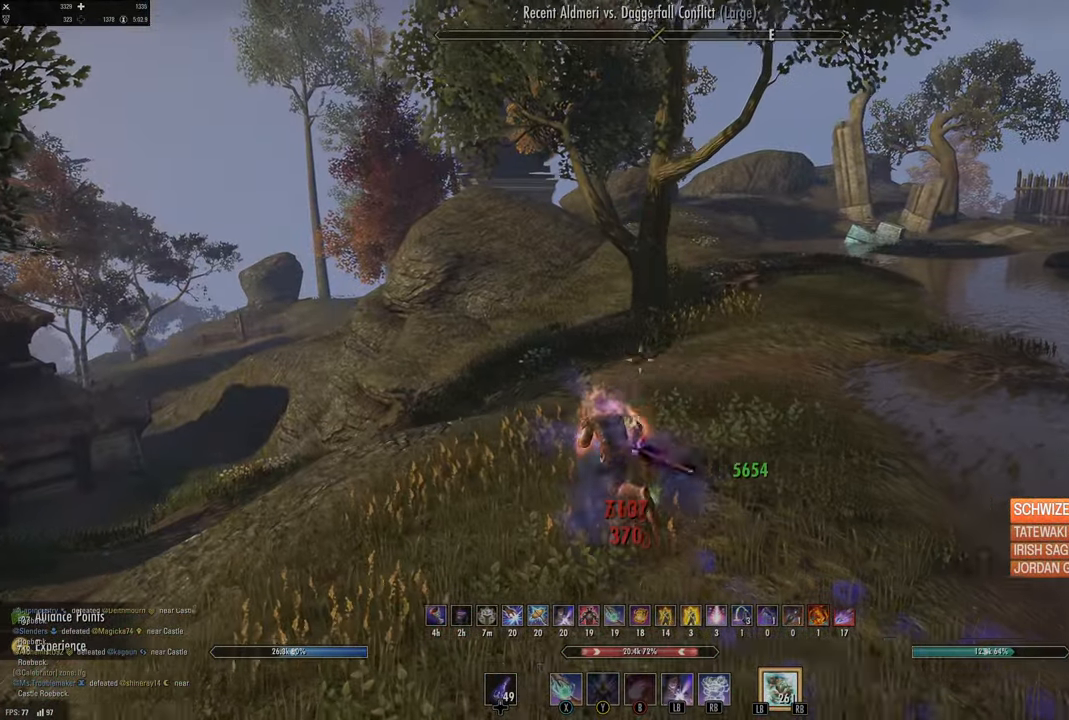
Gameplay with a controller (Xbox layout); each line is a JSON object with the inputs held at the frame after it. "events" lists button and stick changes between this image and that frame as [ms after this image, input, new state], when the widget could be followed in between.
{"buttons": ["L2"], "left_stick": "up-left", "right_stick": "center", "events": [[117, "A", "down"], [233, "A", "up"], [300, "B", "down"], [417, "B", "up"], [483, "L2", "down"]]}
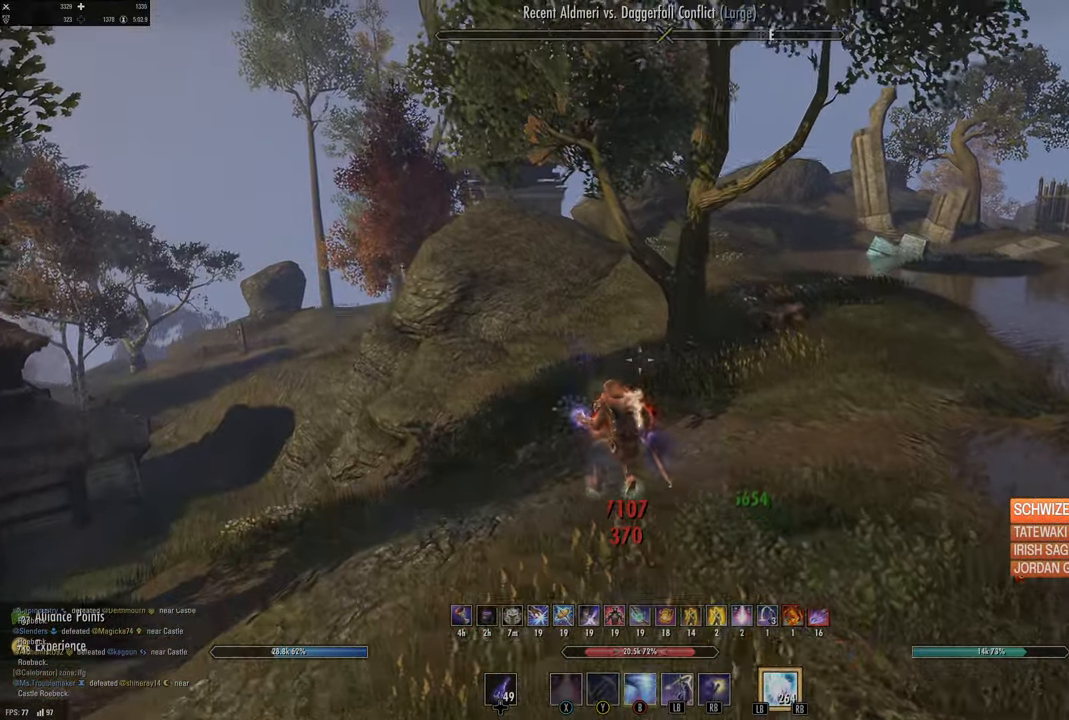
{"buttons": [], "left_stick": "left", "right_stick": "up-right", "events": [[50, "left_stick", "center"], [133, "L2", "up"], [383, "left_stick", "left"], [500, "right_stick", "up-right"]]}
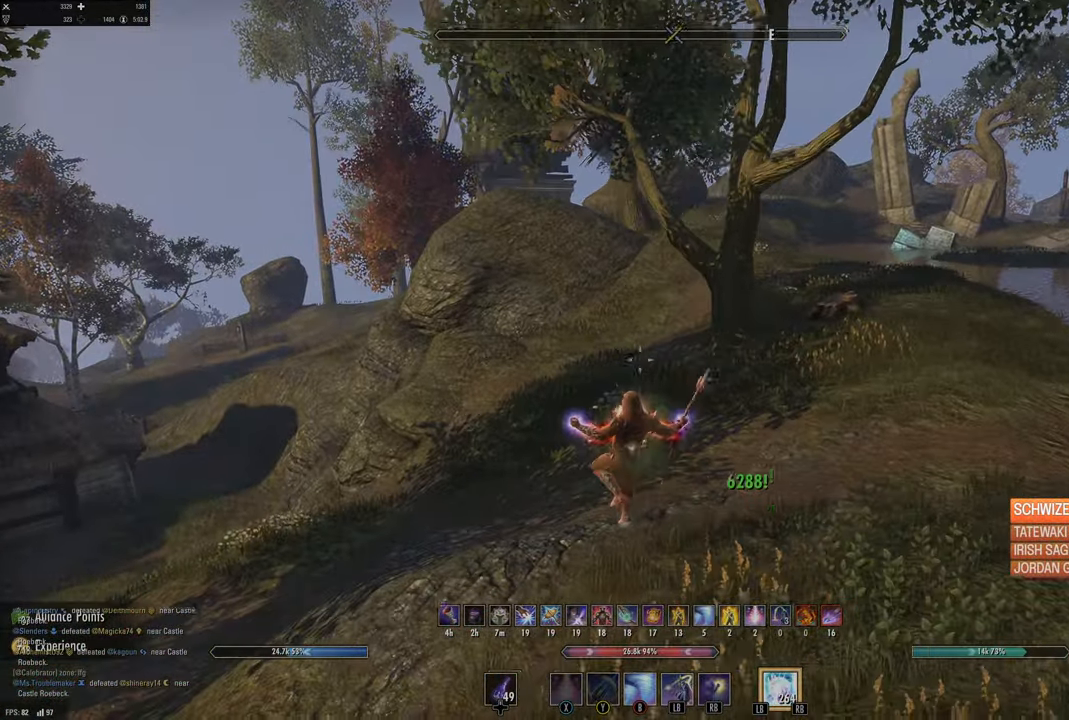
{"buttons": [], "left_stick": "left", "right_stick": "center", "events": [[267, "right_stick", "center"]]}
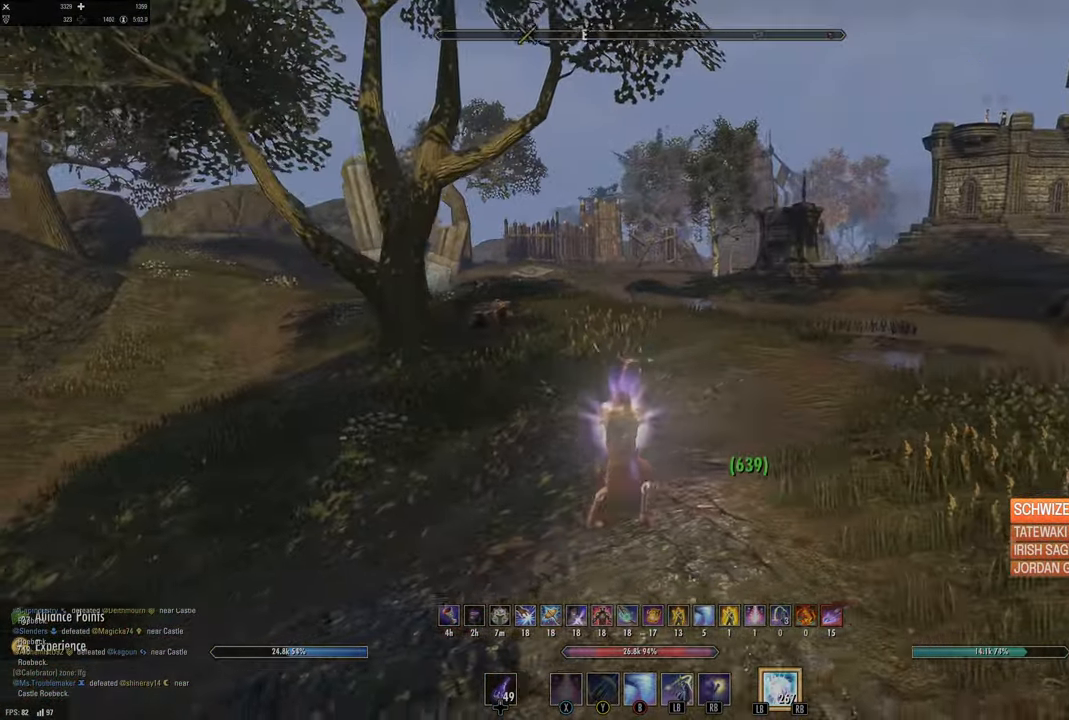
{"buttons": [], "left_stick": "up-left", "right_stick": "center", "events": [[83, "left_stick", "up-left"]]}
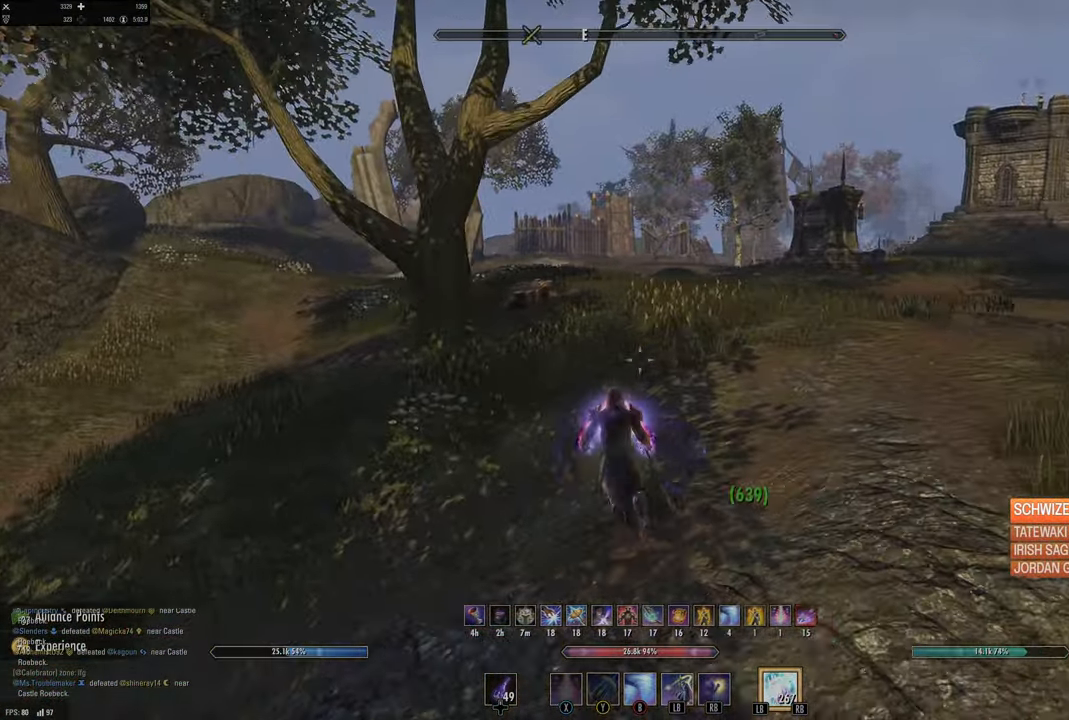
{"buttons": [], "left_stick": "up-left", "right_stick": "center", "events": [[133, "right_stick", "up-right"], [433, "right_stick", "center"]]}
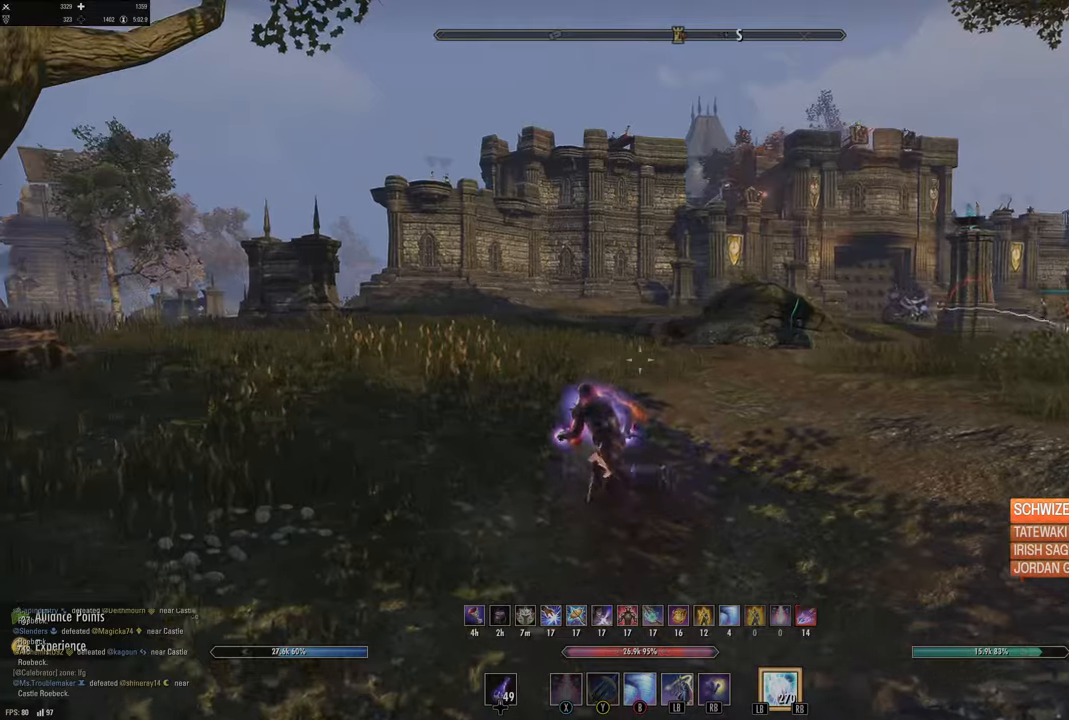
{"buttons": [], "left_stick": "up-left", "right_stick": "center", "events": []}
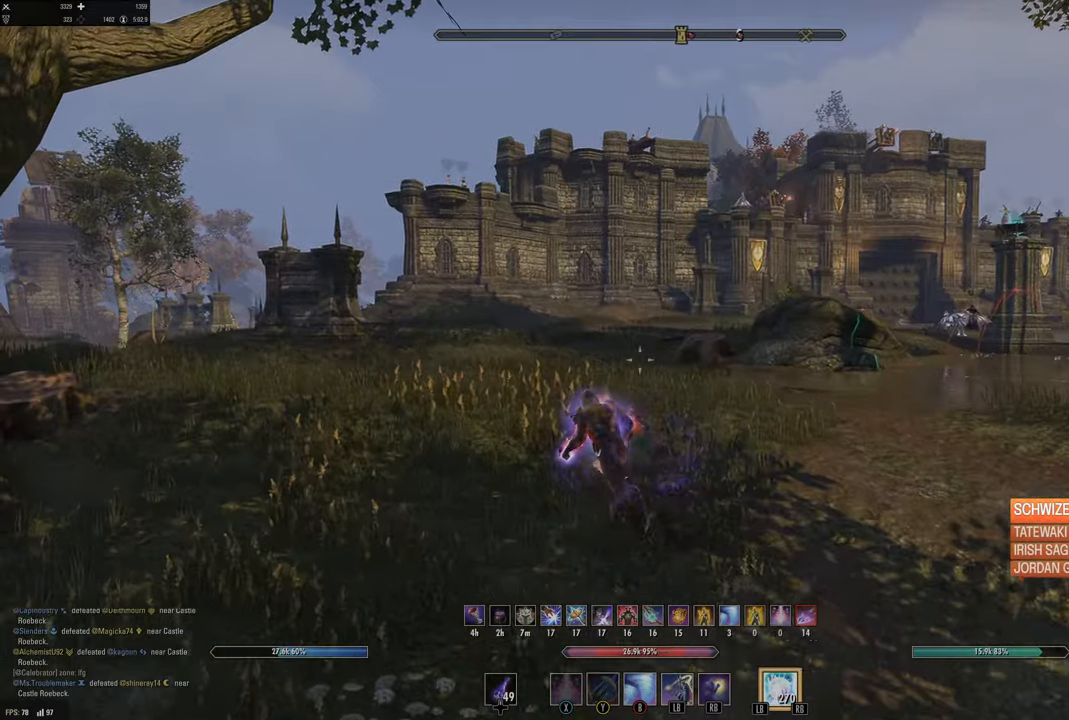
{"buttons": [], "left_stick": "up-left", "right_stick": "center", "events": [[50, "right_stick", "down-right"], [183, "right_stick", "center"]]}
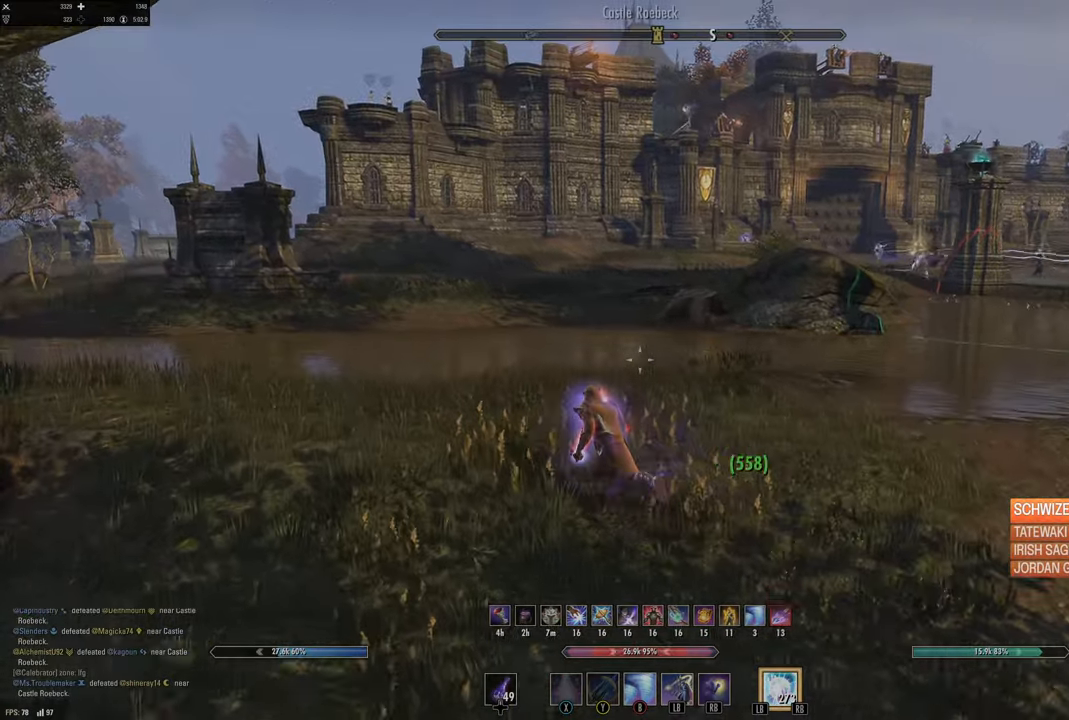
{"buttons": ["X"], "left_stick": "up-left", "right_stick": "center", "events": [[150, "DPAD_LEFT", "down"], [250, "DPAD_LEFT", "up"], [383, "X", "down"]]}
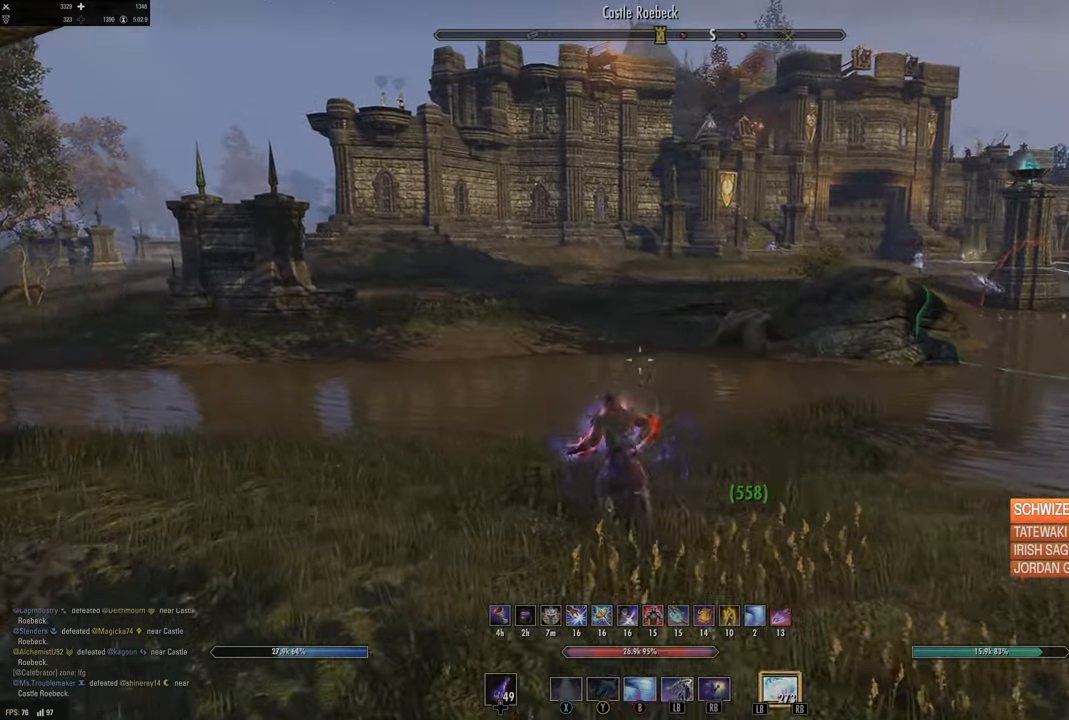
{"buttons": [], "left_stick": "up-left", "right_stick": "center", "events": [[16, "X", "up"], [250, "right_stick", "right"], [400, "right_stick", "center"]]}
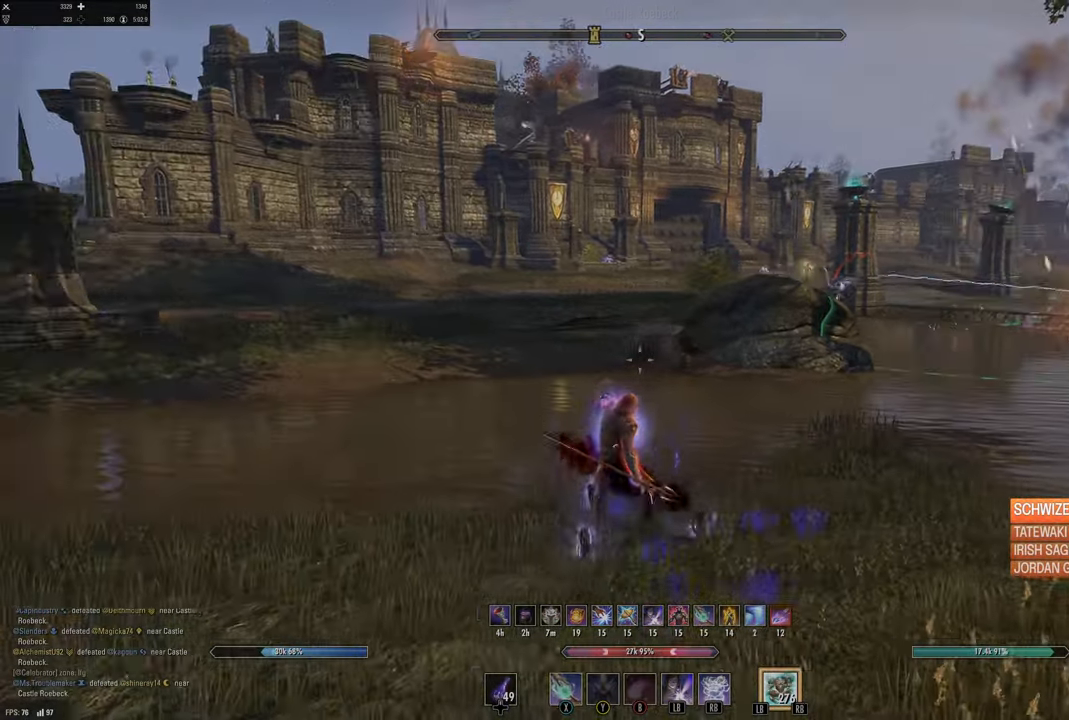
{"buttons": ["L3"], "left_stick": "up-left", "right_stick": "center", "events": [[83, "right_stick", "up-right"], [233, "right_stick", "center"], [466, "L3", "down"]]}
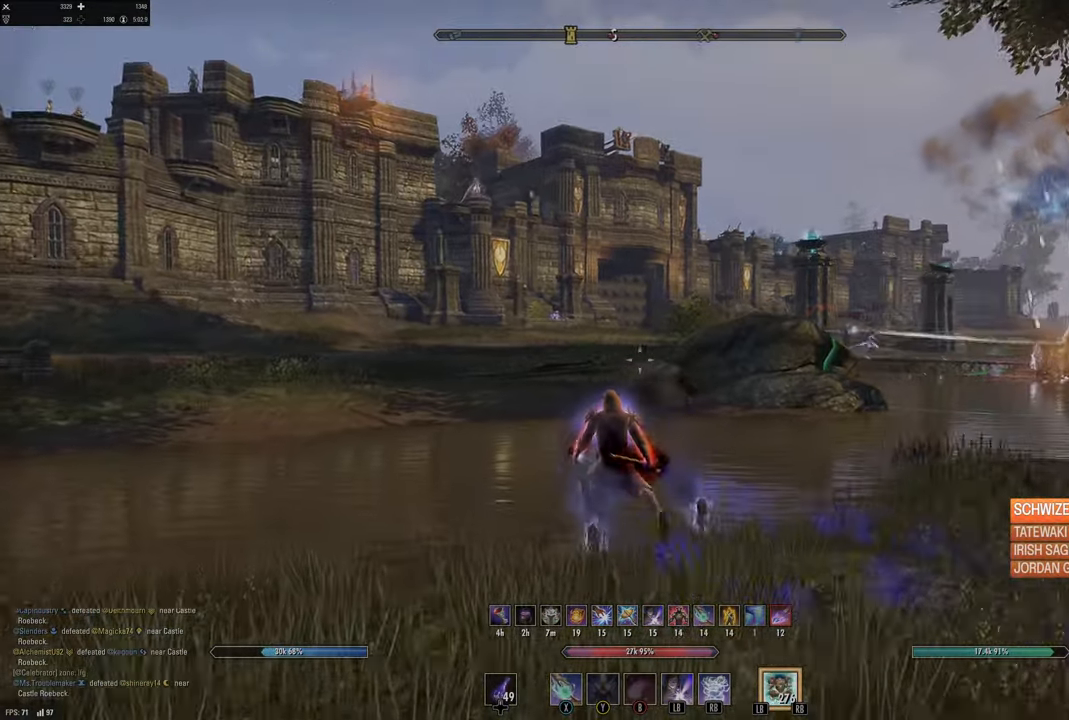
{"buttons": ["L1"], "left_stick": "up-left", "right_stick": "center", "events": [[200, "L3", "up"], [266, "right_stick", "right"], [433, "L1", "down"], [433, "right_stick", "center"]]}
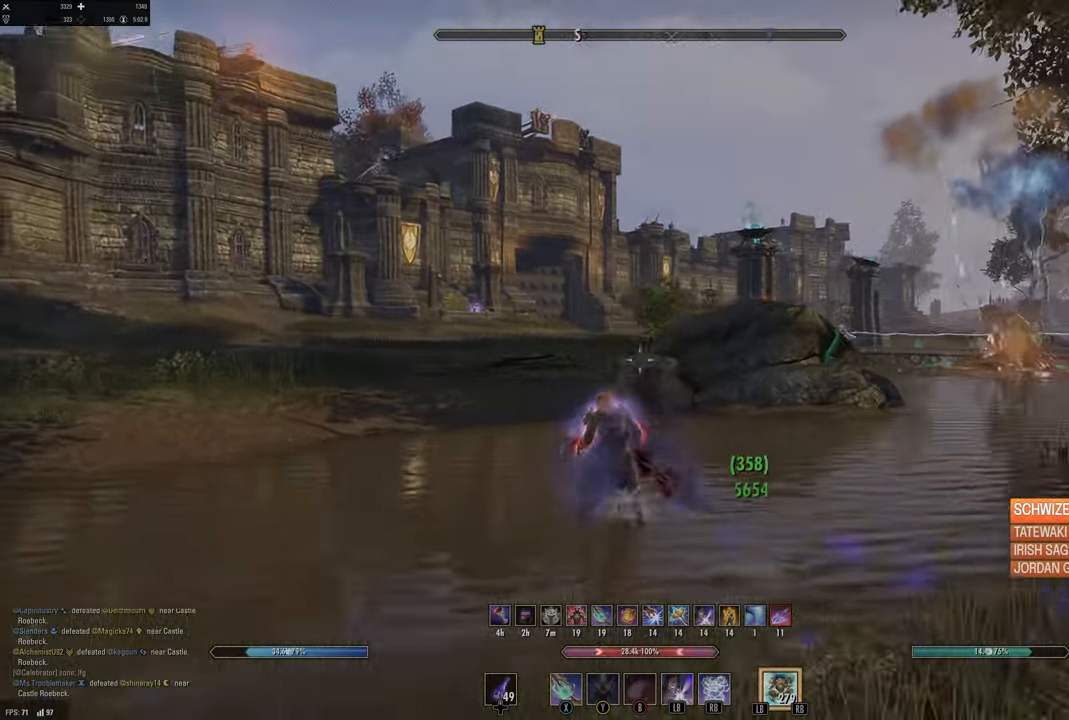
{"buttons": [], "left_stick": "up-left", "right_stick": "center", "events": [[83, "L1", "up"], [316, "right_stick", "right"], [466, "right_stick", "center"]]}
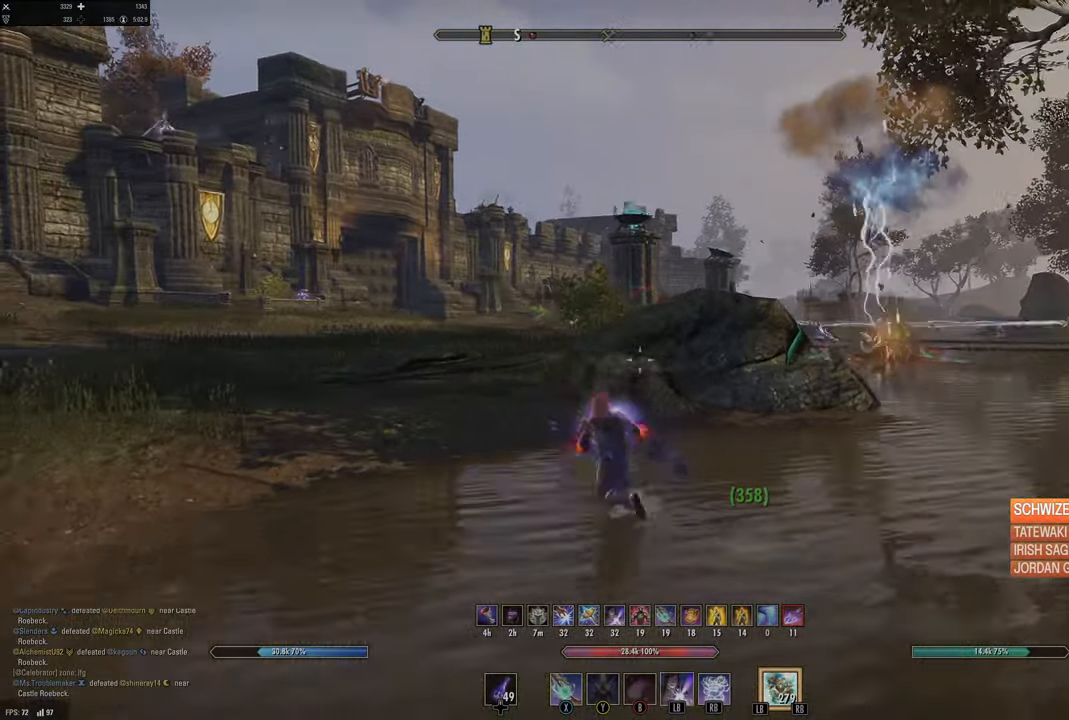
{"buttons": [], "left_stick": "up-left", "right_stick": "right", "events": [[166, "L3", "down"], [366, "L3", "up"], [483, "right_stick", "right"]]}
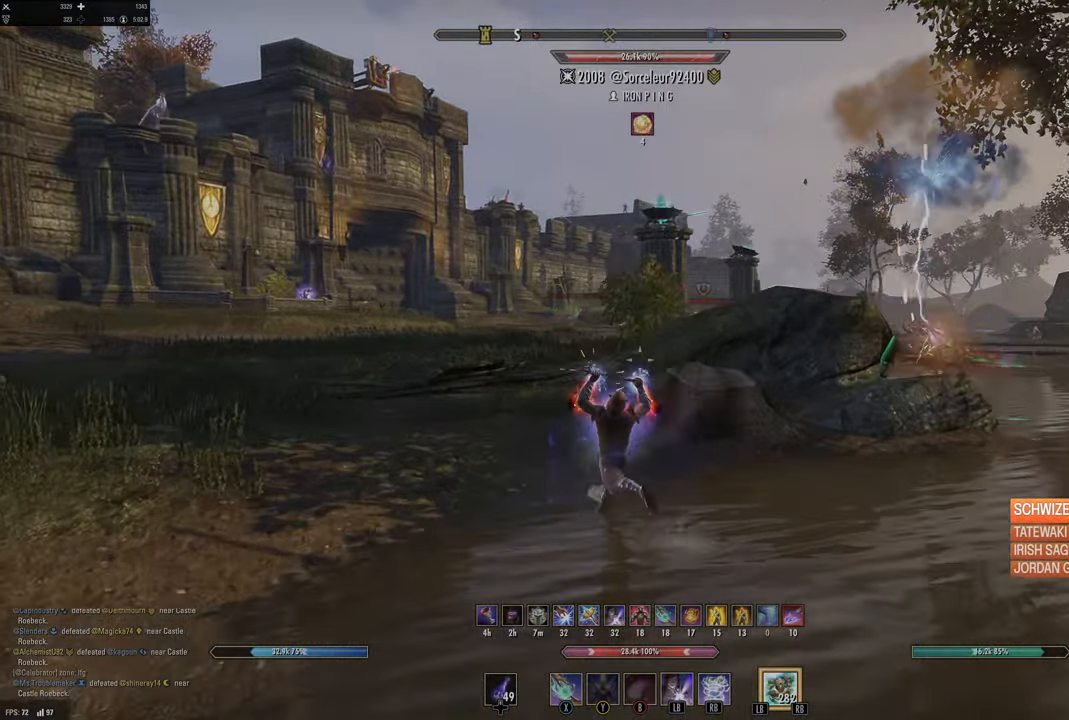
{"buttons": [], "left_stick": "up-left", "right_stick": "right", "events": [[216, "right_stick", "down-right"], [366, "right_stick", "right"]]}
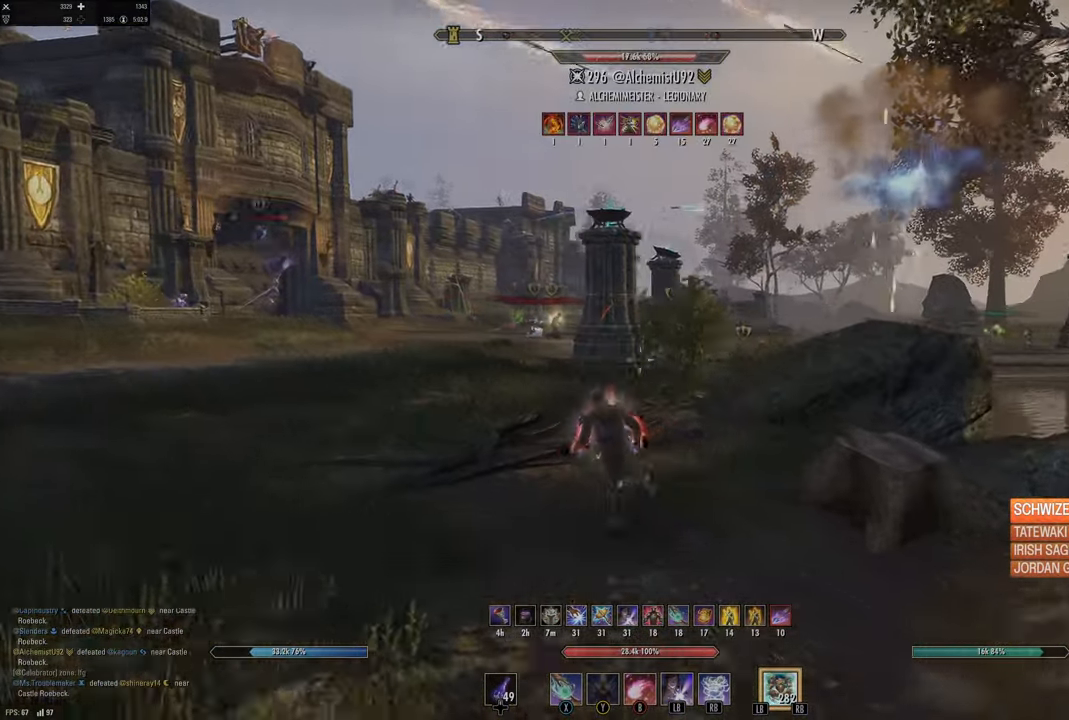
{"buttons": [], "left_stick": "left", "right_stick": "center", "events": [[100, "right_stick", "center"], [150, "L3", "down"], [233, "right_stick", "right"], [350, "L3", "up"], [350, "left_stick", "left"], [500, "right_stick", "center"]]}
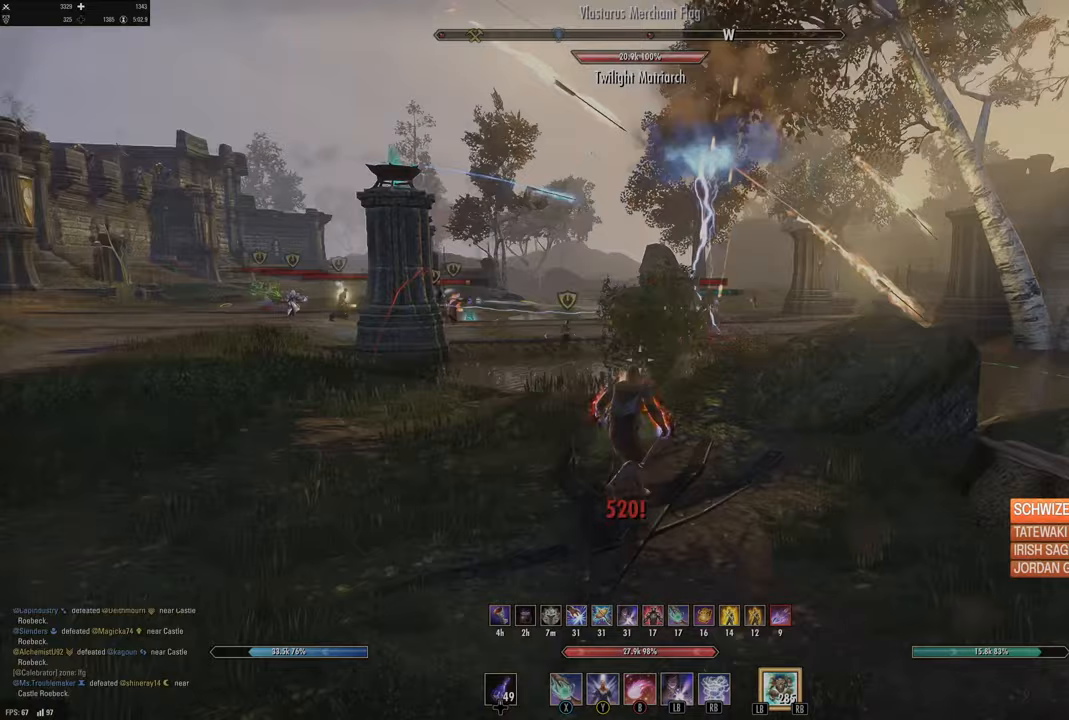
{"buttons": [], "left_stick": "up-left", "right_stick": "left", "events": [[217, "right_stick", "right"], [350, "right_stick", "center"], [400, "right_stick", "left"], [483, "left_stick", "up-left"]]}
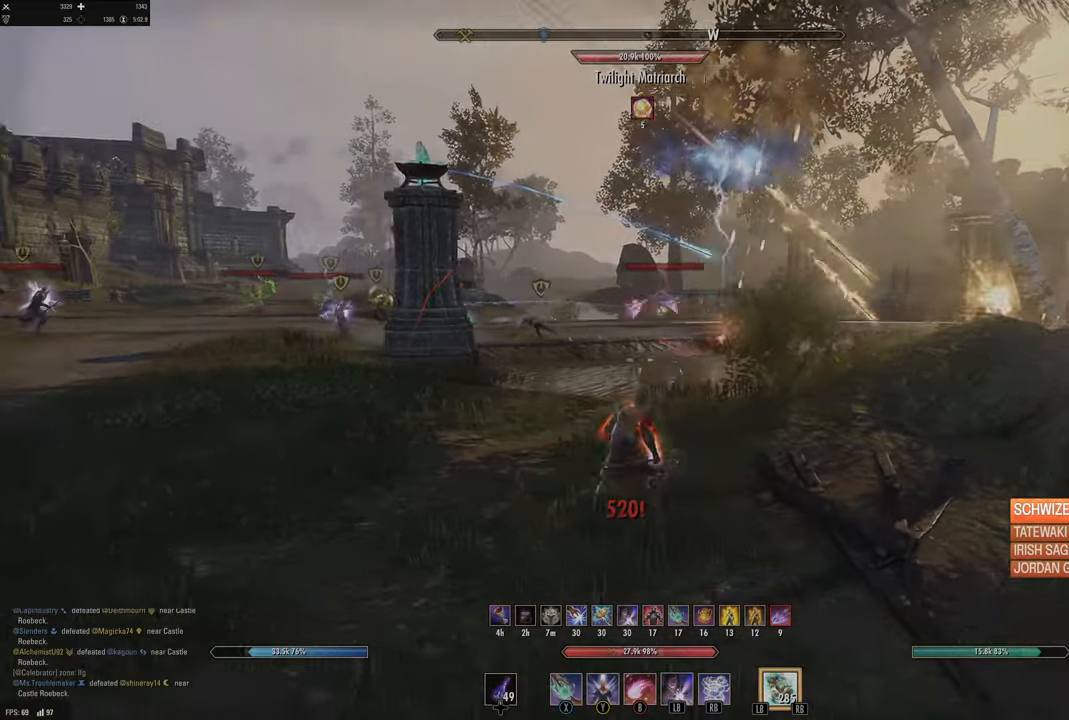
{"buttons": [], "left_stick": "down-left", "right_stick": "left", "events": [[50, "left_stick", "up"], [67, "right_stick", "center"], [283, "left_stick", "left"], [283, "right_stick", "left"], [383, "left_stick", "down-left"]]}
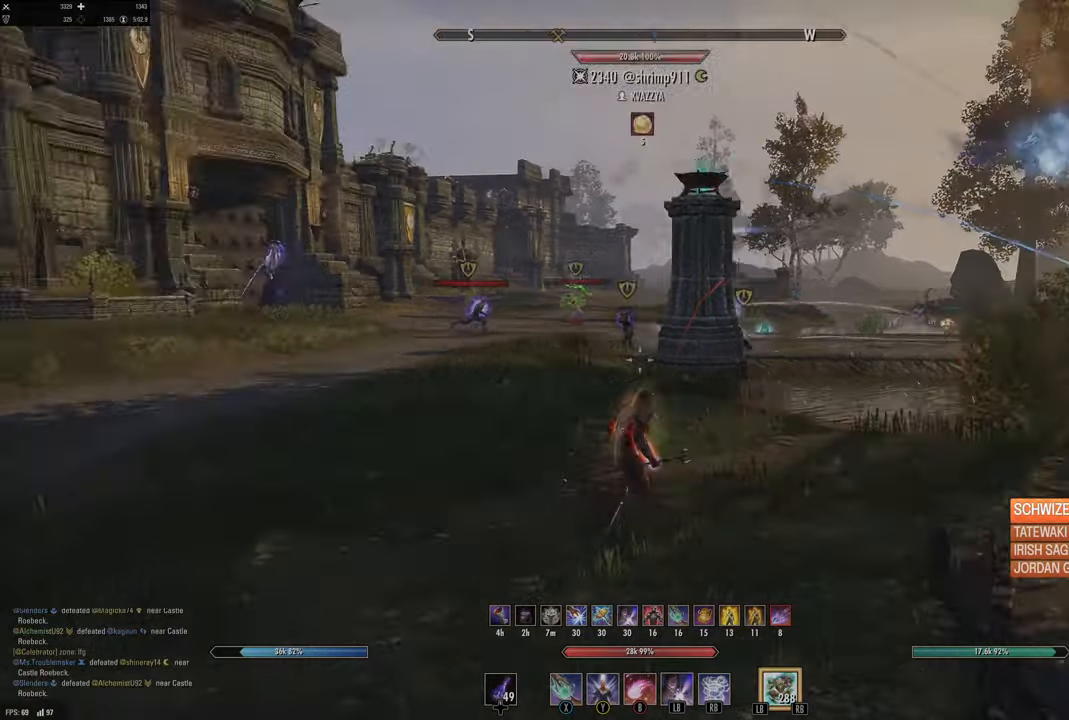
{"buttons": ["Y"], "left_stick": "right", "right_stick": "center", "events": [[33, "right_stick", "center"], [83, "left_stick", "up-left"], [133, "left_stick", "up"], [200, "right_stick", "up-right"], [300, "right_stick", "center"], [333, "left_stick", "right"], [433, "Y", "down"]]}
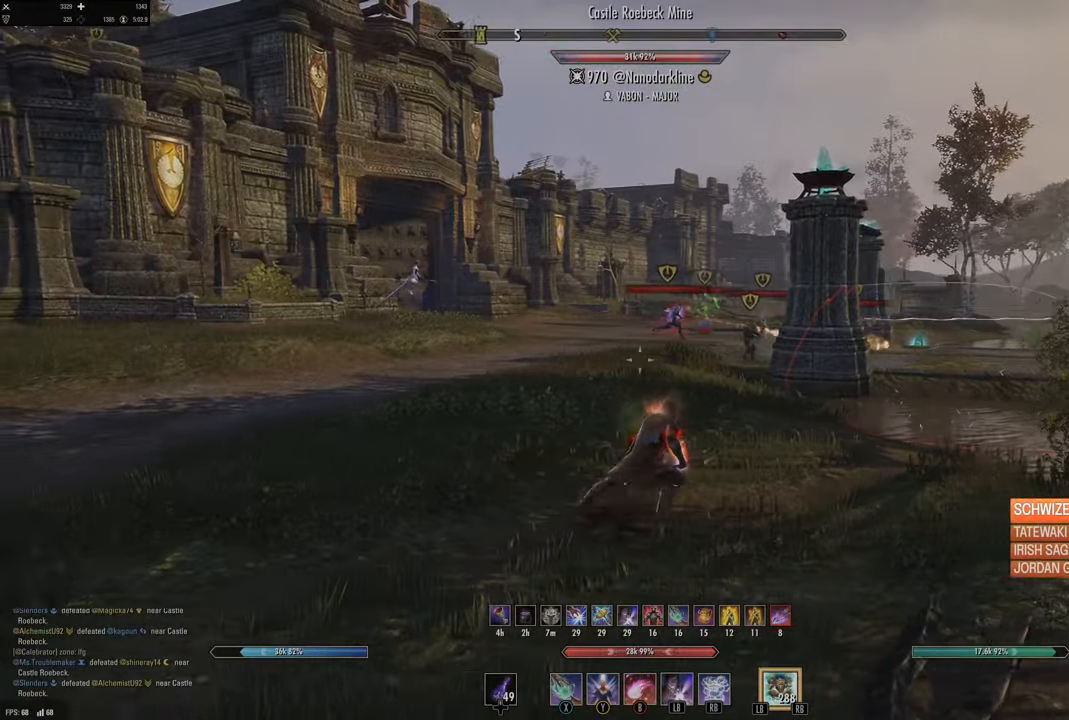
{"buttons": [], "left_stick": "down-left", "right_stick": "right", "events": [[67, "Y", "up"], [150, "Y", "down"], [200, "Y", "up"], [217, "left_stick", "down"], [267, "left_stick", "down-left"], [383, "right_stick", "right"]]}
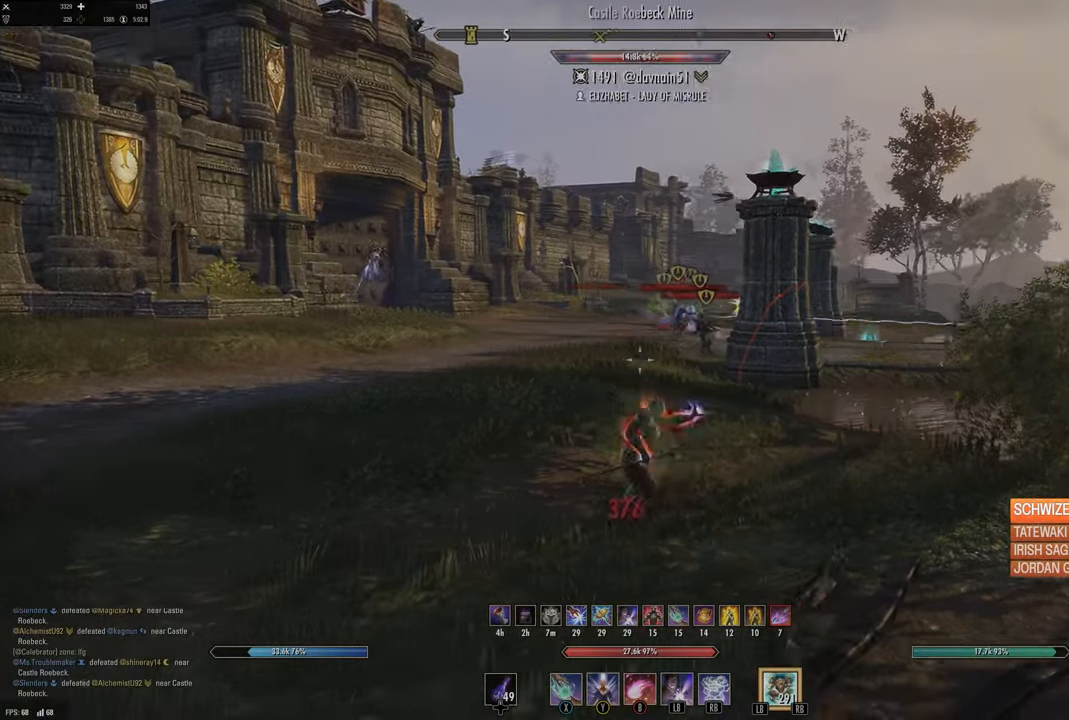
{"buttons": [], "left_stick": "right", "right_stick": "center", "events": [[33, "right_stick", "center"], [217, "left_stick", "down"], [417, "left_stick", "right"], [450, "DPAD_LEFT", "down"], [483, "DPAD_LEFT", "up"]]}
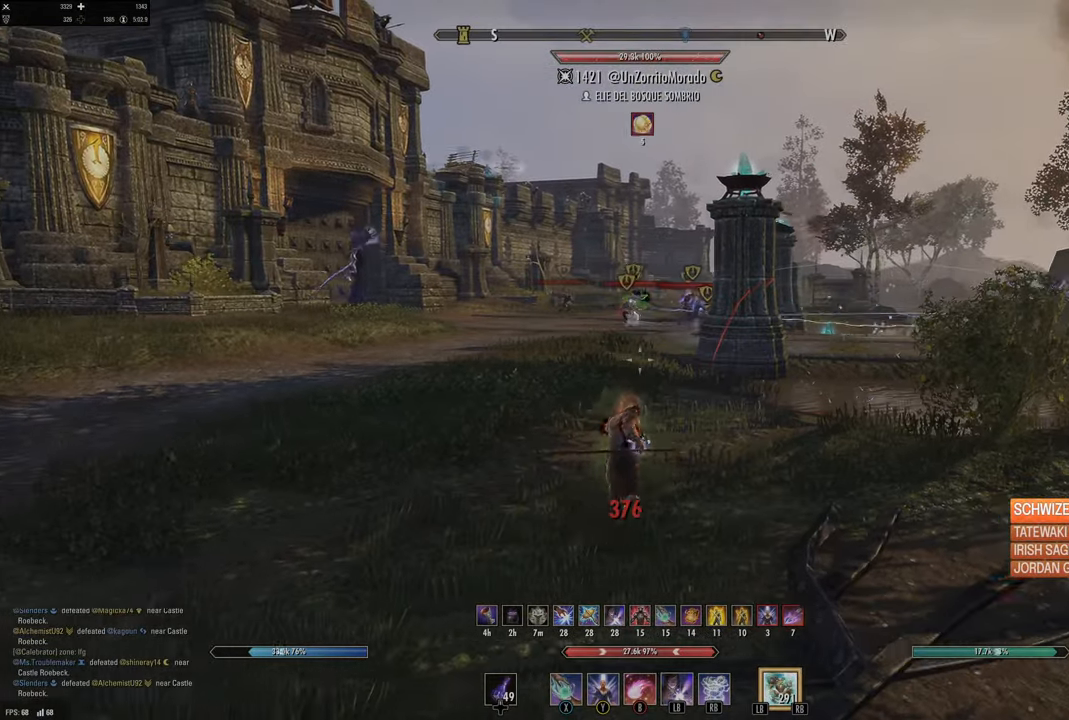
{"buttons": [], "left_stick": "up-right", "right_stick": "center", "events": [[33, "left_stick", "up"], [83, "left_stick", "up-left"], [183, "right_stick", "up-left"], [200, "R2", "down"], [283, "left_stick", "up"], [283, "right_stick", "center"], [317, "R2", "up"], [467, "left_stick", "up-right"]]}
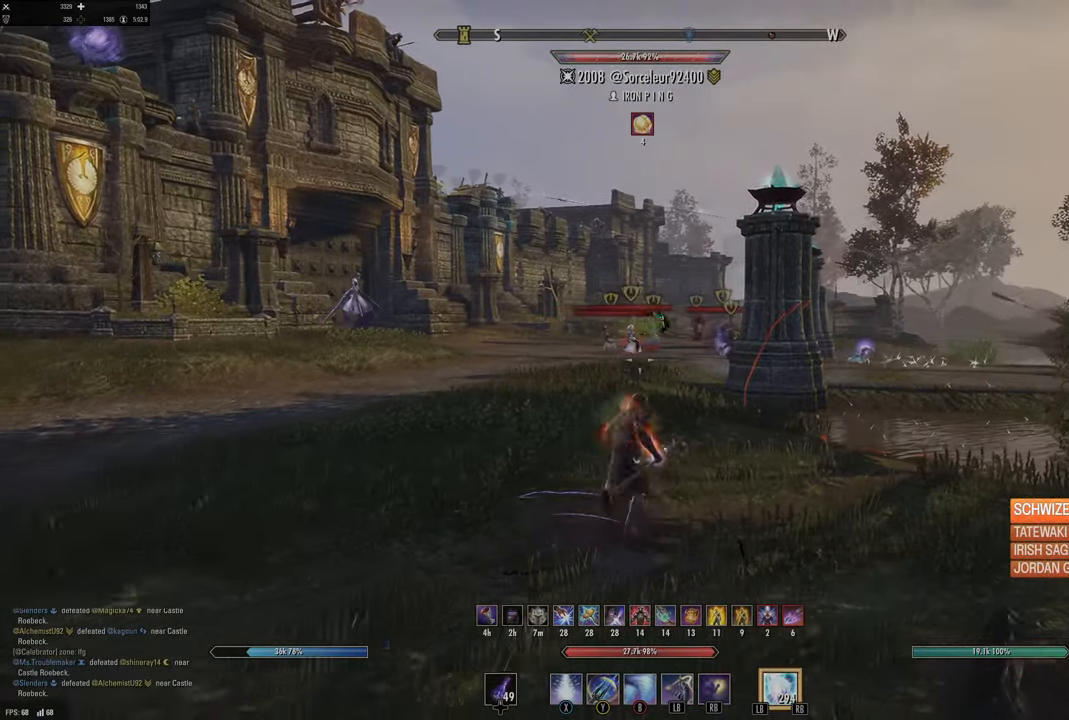
{"buttons": [], "left_stick": "up-left", "right_stick": "center", "events": [[133, "right_stick", "down-right"], [233, "left_stick", "left"], [300, "right_stick", "center"], [383, "left_stick", "up-left"]]}
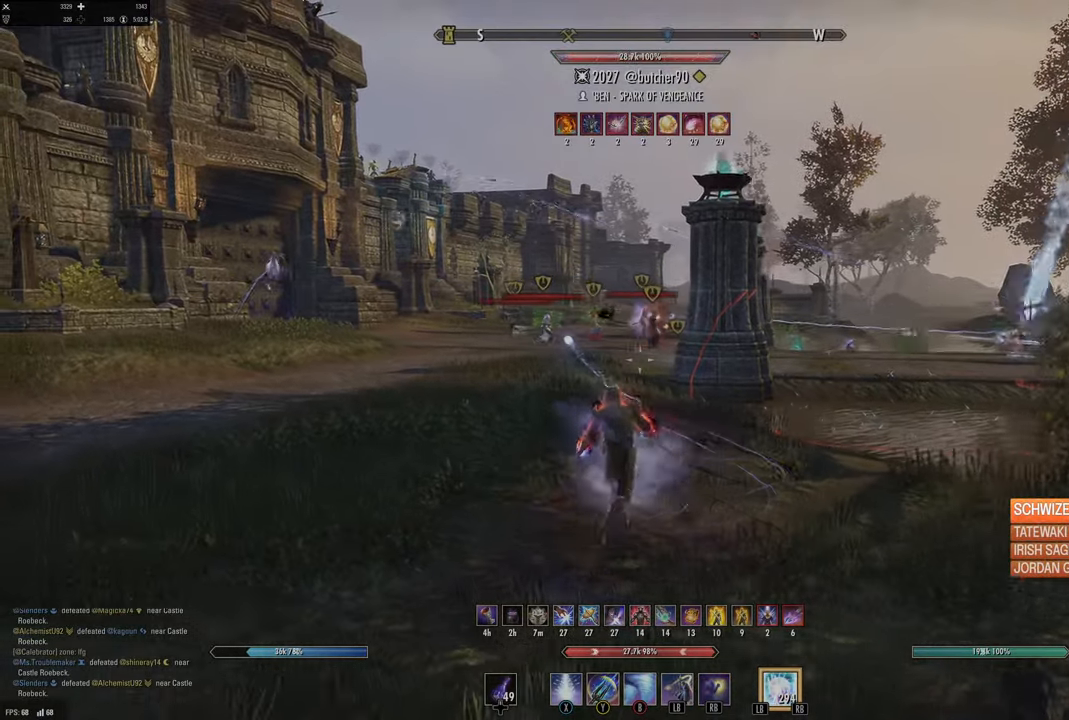
{"buttons": ["L2"], "left_stick": "left", "right_stick": "center", "events": [[17, "left_stick", "up"], [167, "L1", "down"], [167, "L2", "down"], [183, "R1", "down"], [200, "right_stick", "up"], [267, "L1", "up"], [267, "L2", "up"], [267, "R1", "up"], [267, "right_stick", "center"], [317, "left_stick", "left"], [367, "right_stick", "up-right"], [383, "L2", "down"], [483, "right_stick", "center"]]}
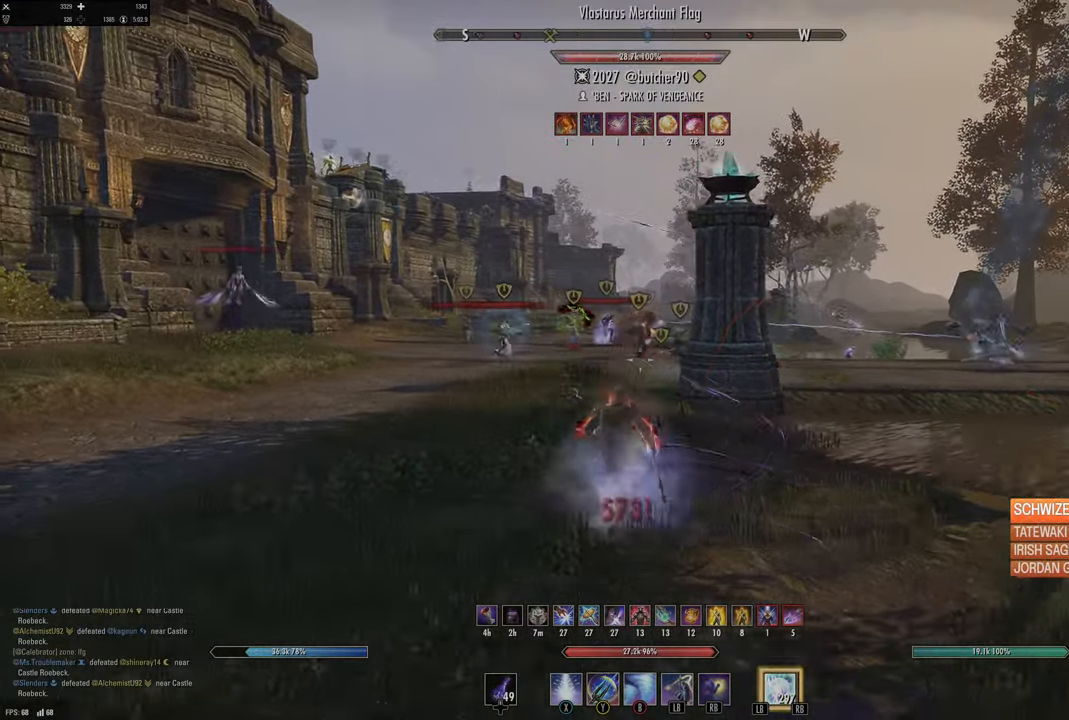
{"buttons": [], "left_stick": "up", "right_stick": "center", "events": [[17, "L2", "up"], [100, "right_stick", "left"], [233, "right_stick", "center"], [500, "left_stick", "up"]]}
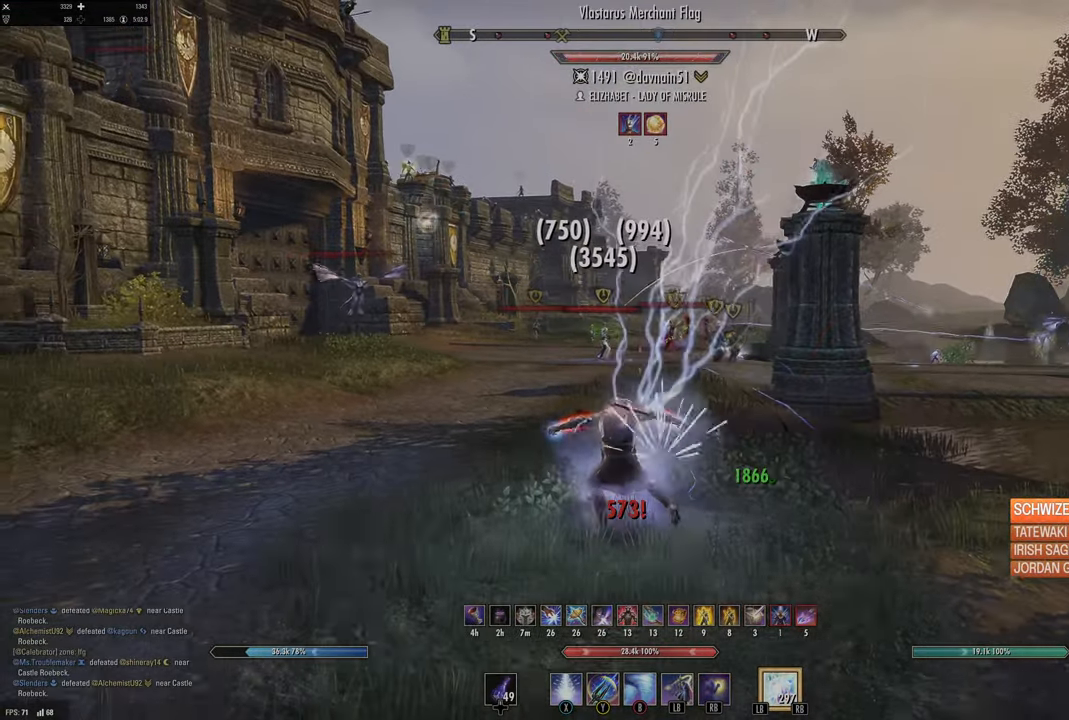
{"buttons": [], "left_stick": "down-left", "right_stick": "center", "events": [[233, "left_stick", "down-left"]]}
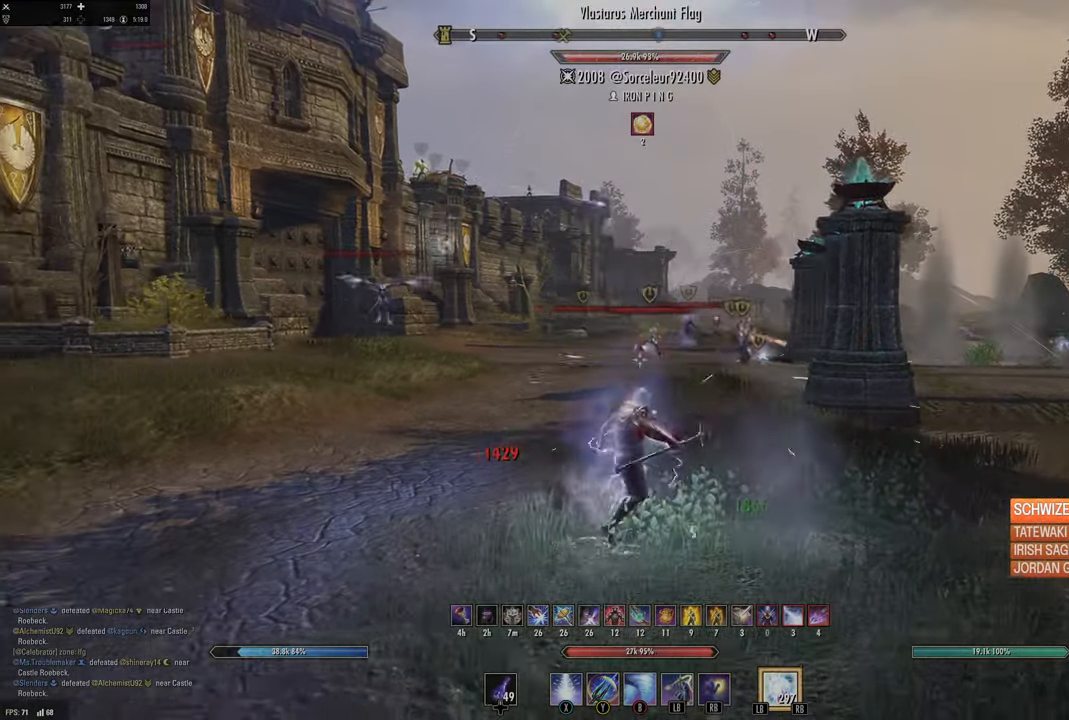
{"buttons": ["B"], "left_stick": "down-right", "right_stick": "center", "events": [[117, "left_stick", "down"], [250, "left_stick", "down-right"], [433, "B", "down"]]}
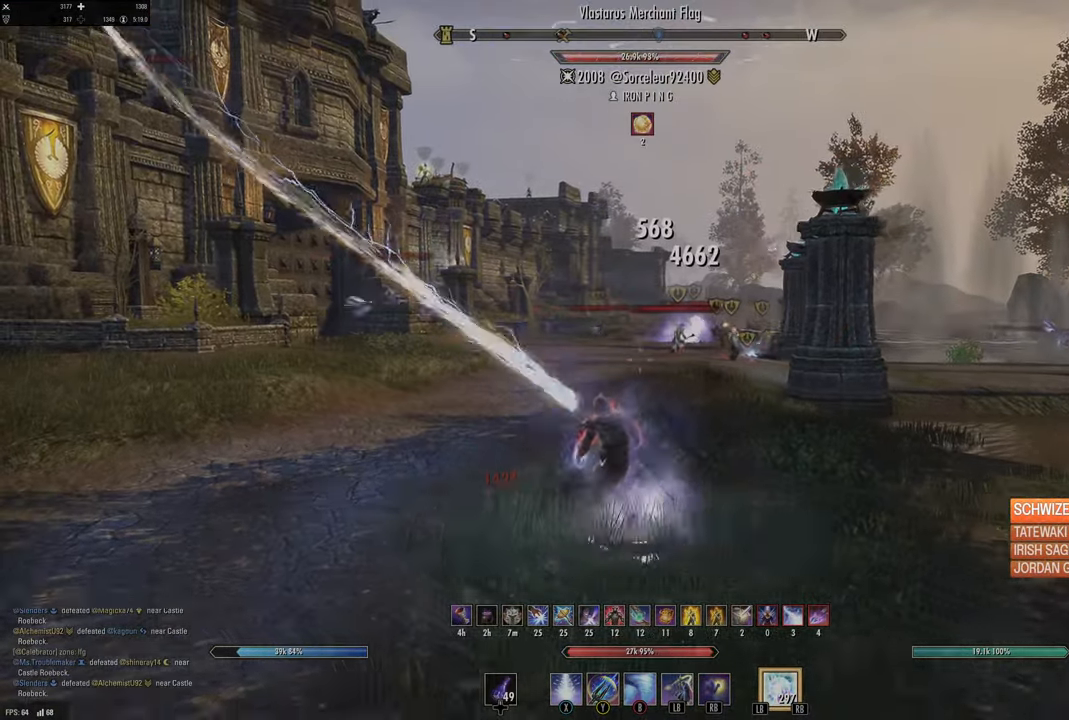
{"buttons": [], "left_stick": "center", "right_stick": "left", "events": [[33, "B", "up"], [100, "L2", "down"], [150, "A", "down"], [250, "A", "up"], [317, "L2", "up"], [350, "left_stick", "center"], [383, "right_stick", "left"]]}
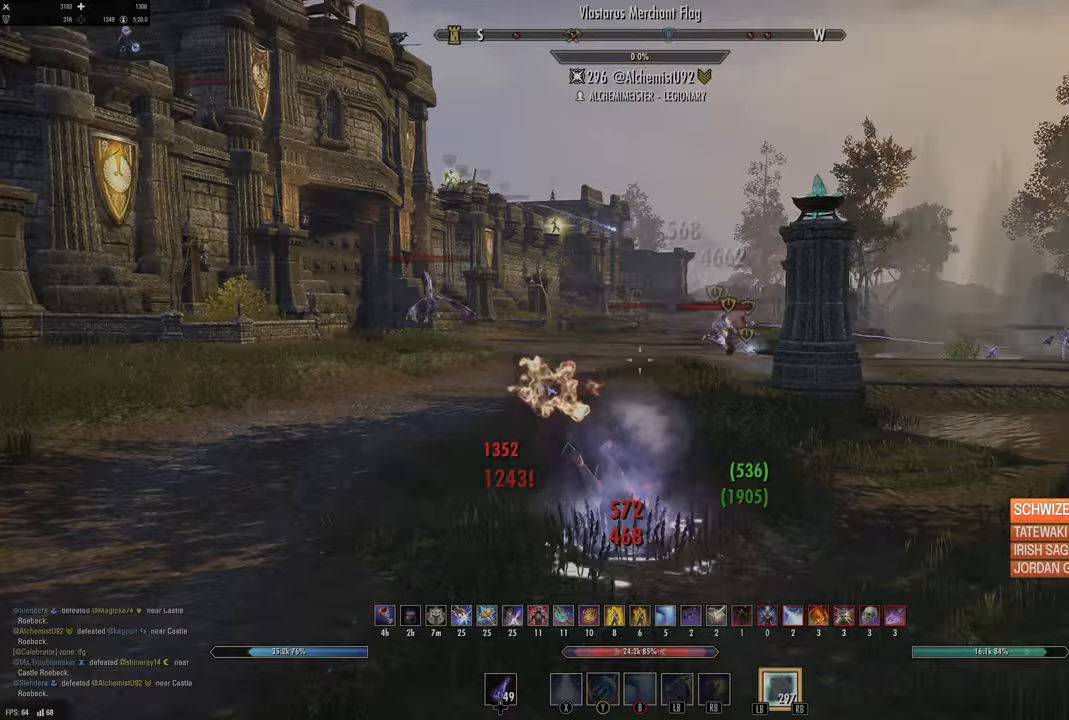
{"buttons": [], "left_stick": "down", "right_stick": "right", "events": [[17, "left_stick", "down"], [83, "right_stick", "center"], [483, "right_stick", "right"]]}
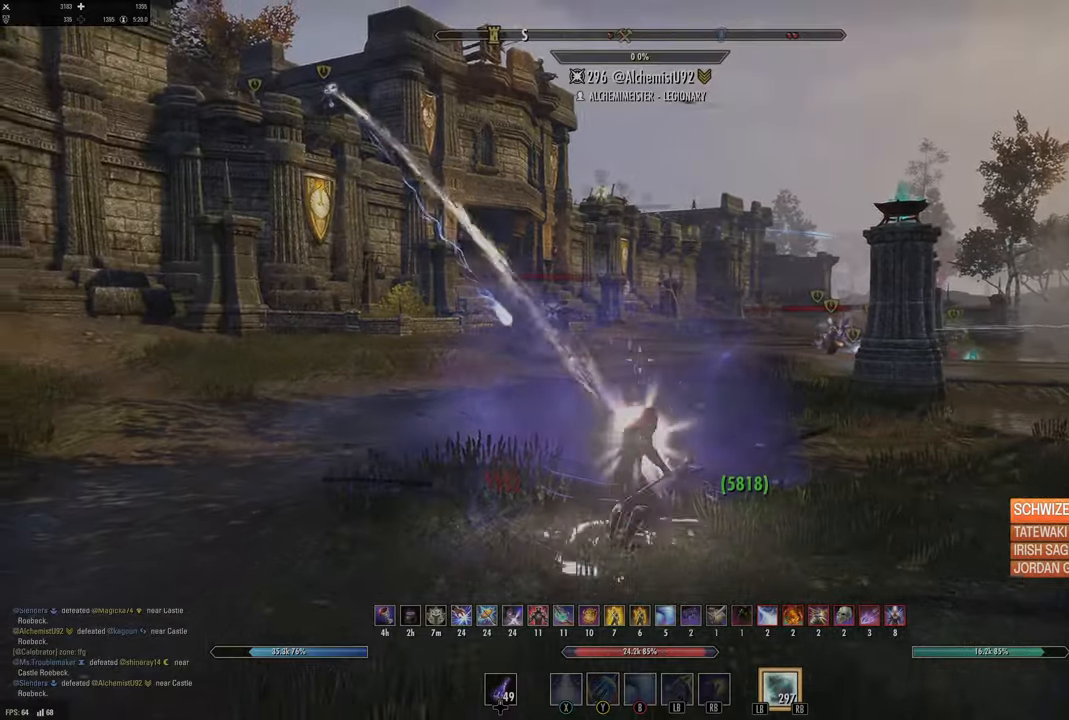
{"buttons": [], "left_stick": "up-right", "right_stick": "center", "events": [[17, "left_stick", "down-right"], [167, "left_stick", "right"], [283, "left_stick", "up-right"], [350, "L1", "down"], [433, "L1", "up"], [450, "right_stick", "center"]]}